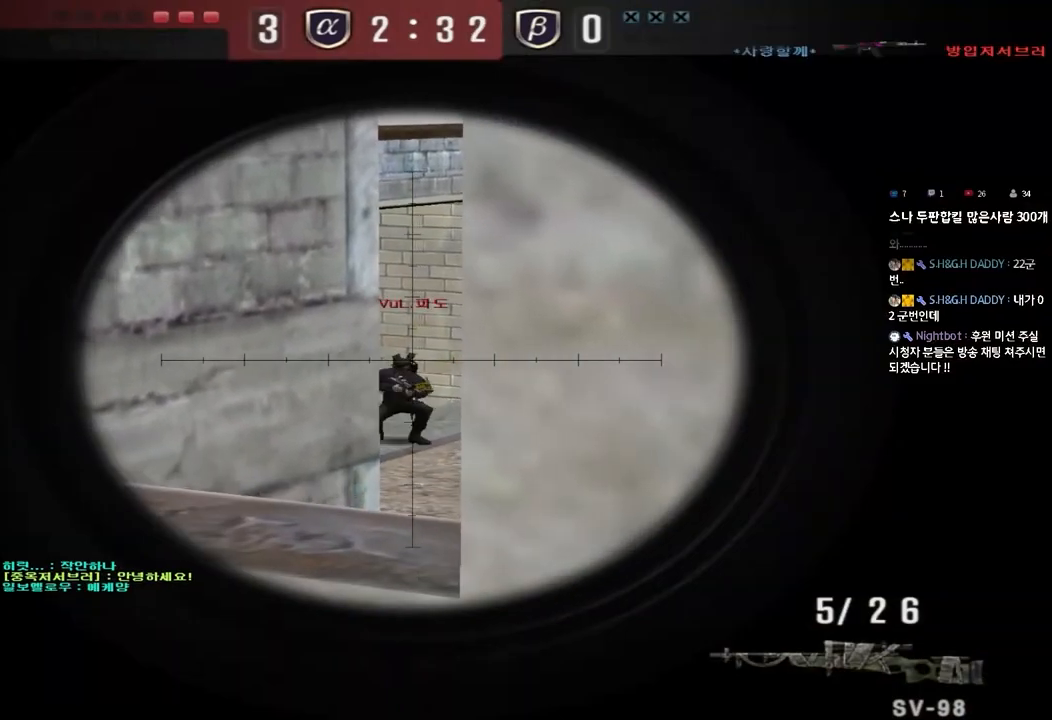
Gameplay with keyboard; each line is a JSON object with the keys held at the frame after it. "events" lists presses ("down") and releases ("up") of "a", "ctrl", "d", "e", "f", "q", "r", "s", "shift", "space", "tab" and "w" between this image and that frame as [ms after this image, input, new state], when the widget could be followed in between. No other keys are recorded. Mouse input is not recorded.
{"keys": ["shift"], "events": [[117, "w", "down"], [183, "w", "up"]]}
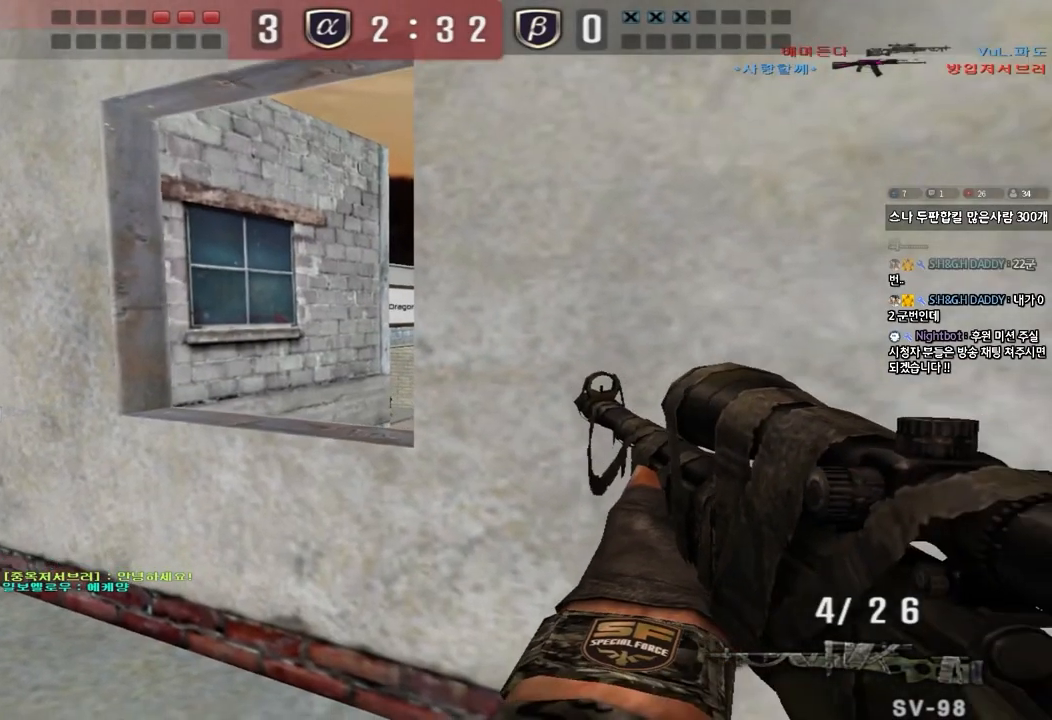
{"keys": ["a", "w"], "events": [[17, "a", "down"], [33, "w", "down"], [50, "shift", "up"]]}
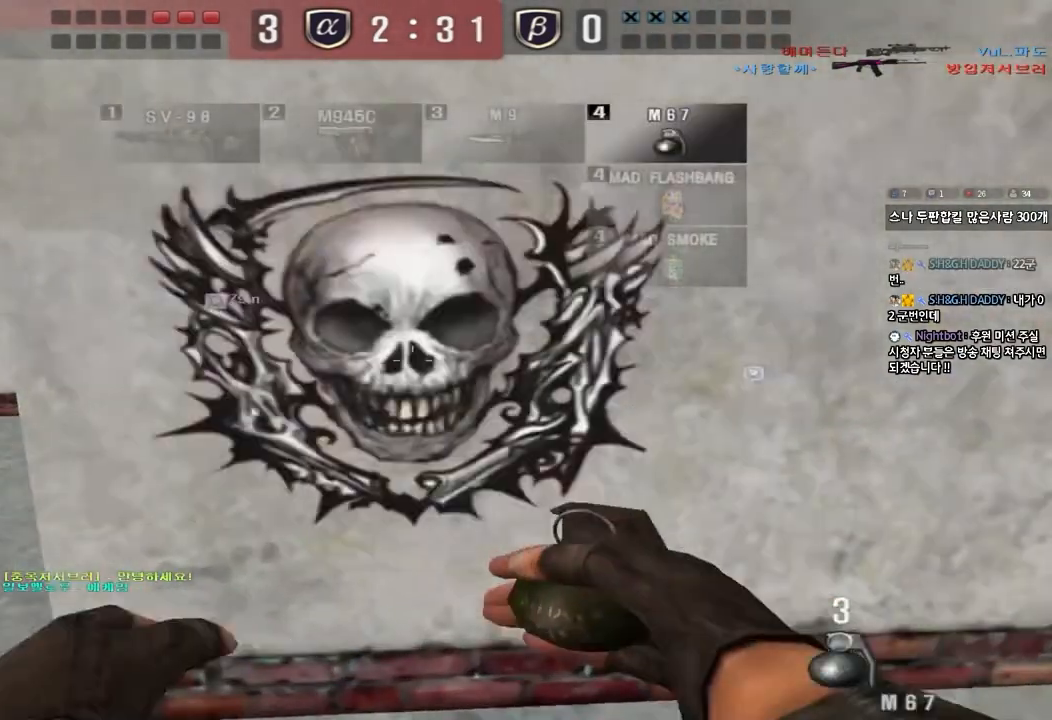
{"keys": ["d", "tab", "w"], "events": [[233, "a", "up"], [283, "d", "down"], [367, "tab", "down"]]}
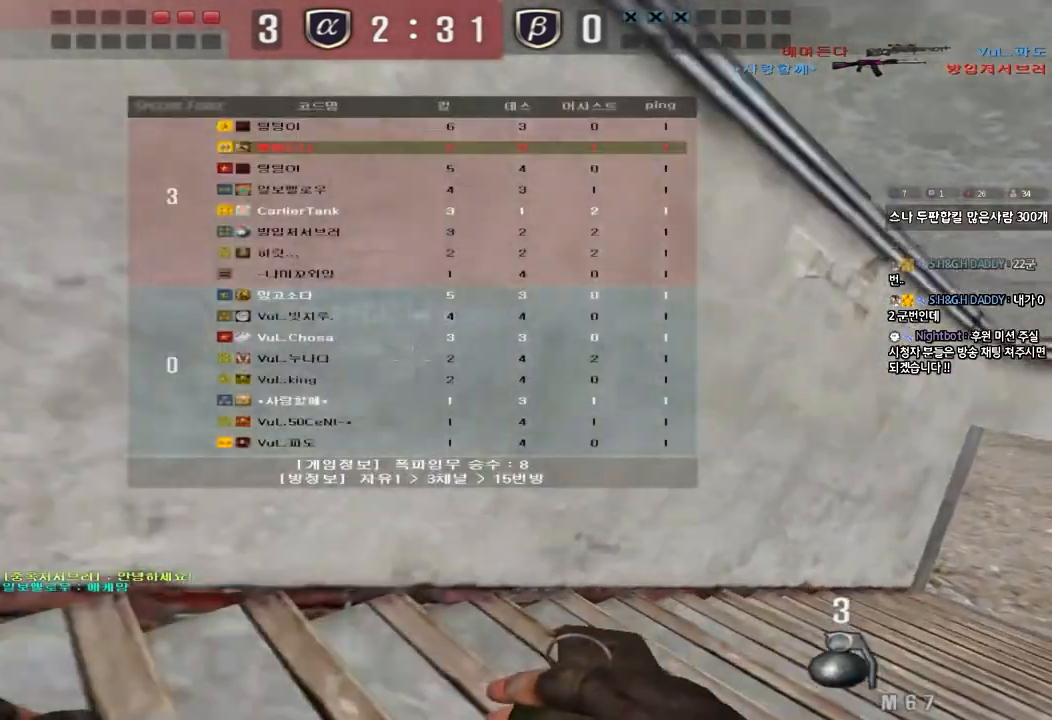
{"keys": ["d", "w"], "events": [[300, "ctrl", "down"], [300, "w", "up"], [317, "d", "up"], [333, "tab", "up"], [400, "ctrl", "up"], [400, "d", "down"], [400, "w", "down"]]}
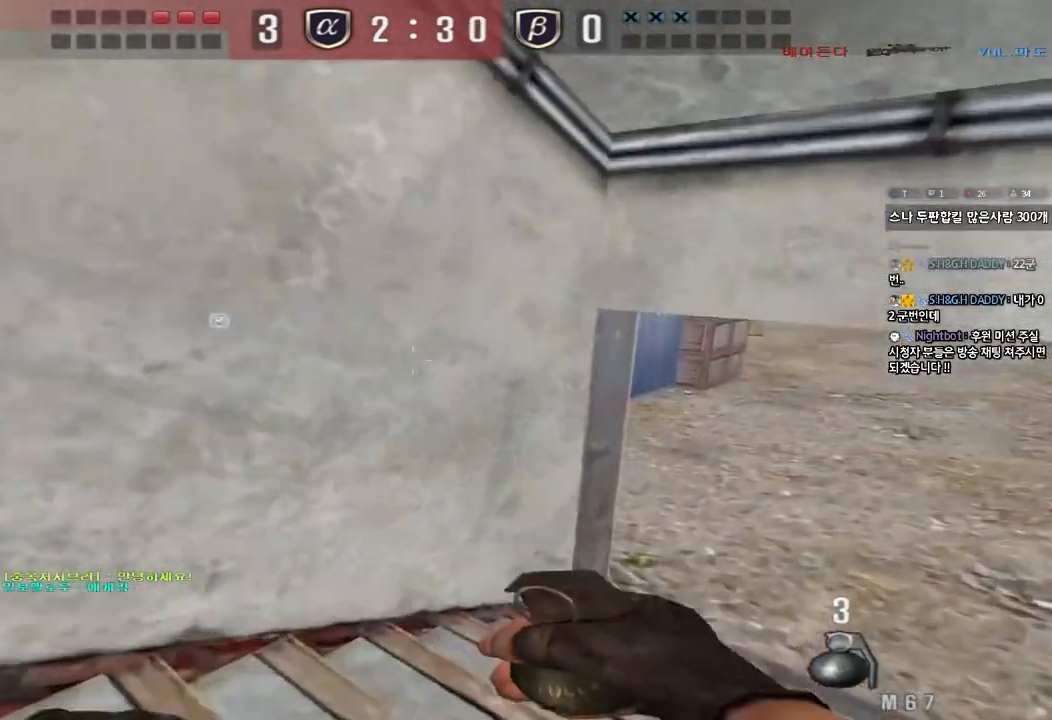
{"keys": ["ctrl"], "events": [[117, "ctrl", "down"], [117, "d", "up"], [133, "w", "up"], [200, "ctrl", "up"], [200, "w", "down"], [217, "d", "down"], [467, "ctrl", "down"], [467, "d", "up"], [483, "w", "up"]]}
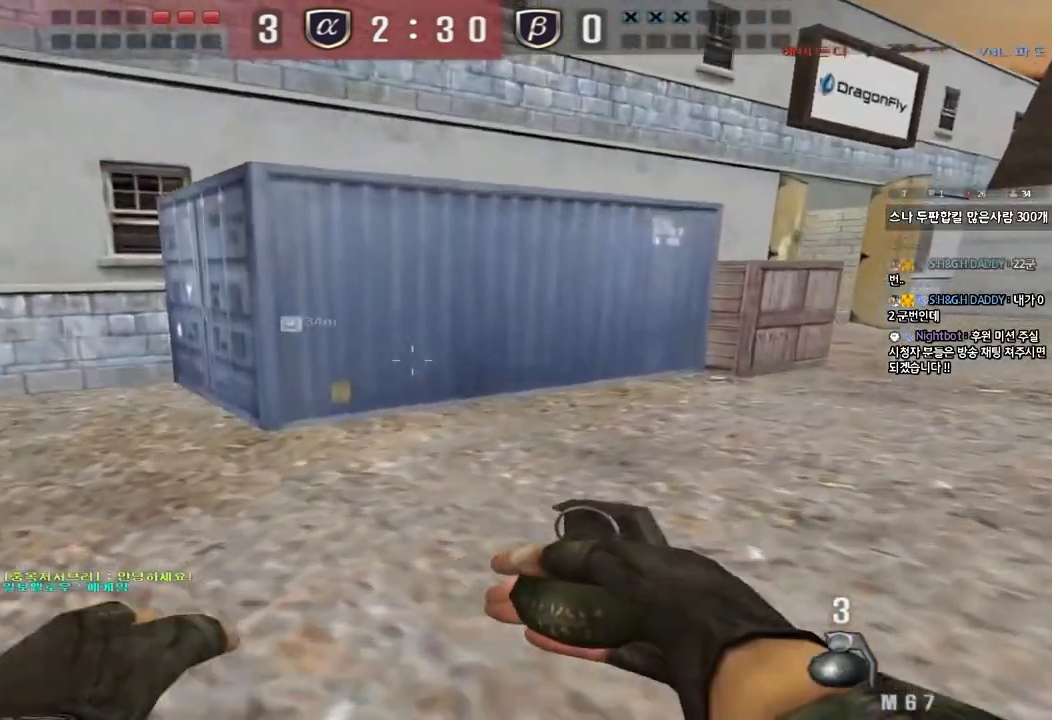
{"keys": ["d", "w"], "events": [[33, "ctrl", "up"], [50, "d", "down"], [50, "w", "down"], [317, "ctrl", "down"], [317, "d", "up"], [333, "w", "up"], [383, "ctrl", "up"], [417, "d", "down"], [417, "w", "down"]]}
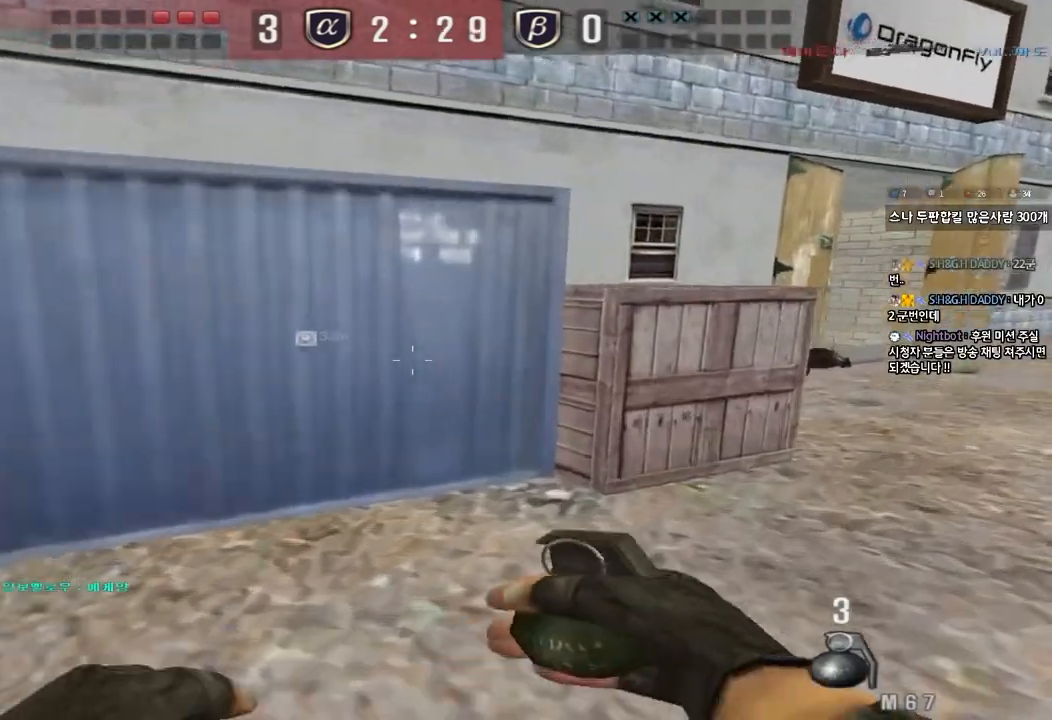
{"keys": ["d", "w"], "events": [[167, "d", "up"], [183, "ctrl", "down"], [200, "w", "up"], [250, "ctrl", "up"], [267, "d", "down"], [283, "w", "down"]]}
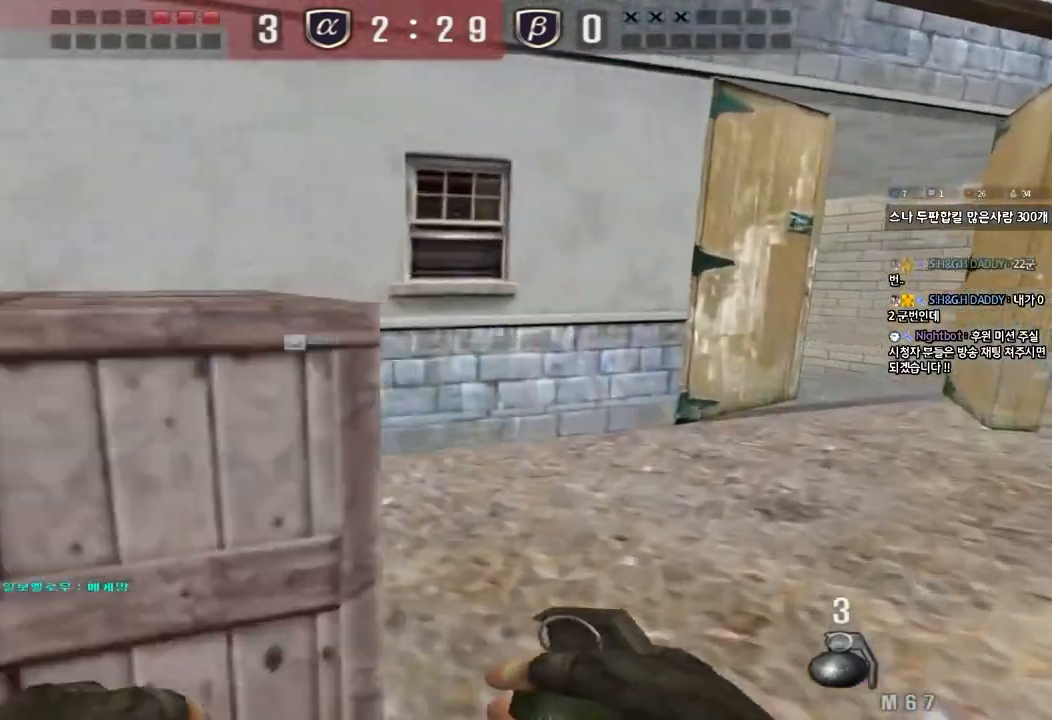
{"keys": ["d", "w"], "events": [[33, "ctrl", "down"], [50, "d", "up"], [67, "w", "up"], [117, "ctrl", "up"], [150, "d", "down"], [150, "w", "down"], [367, "d", "up"], [383, "ctrl", "down"], [400, "w", "up"], [450, "ctrl", "up"], [467, "w", "down"], [483, "d", "down"]]}
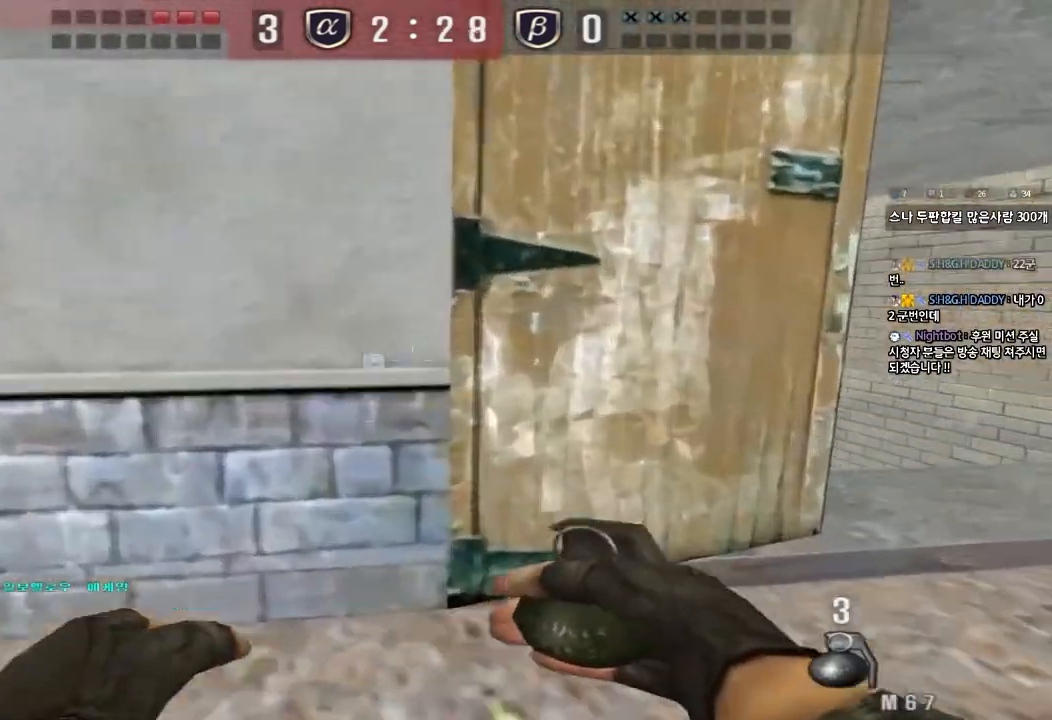
{"keys": ["d", "w"], "events": [[267, "ctrl", "down"], [267, "d", "up"], [300, "w", "up"], [350, "ctrl", "up"], [383, "d", "down"], [383, "w", "down"]]}
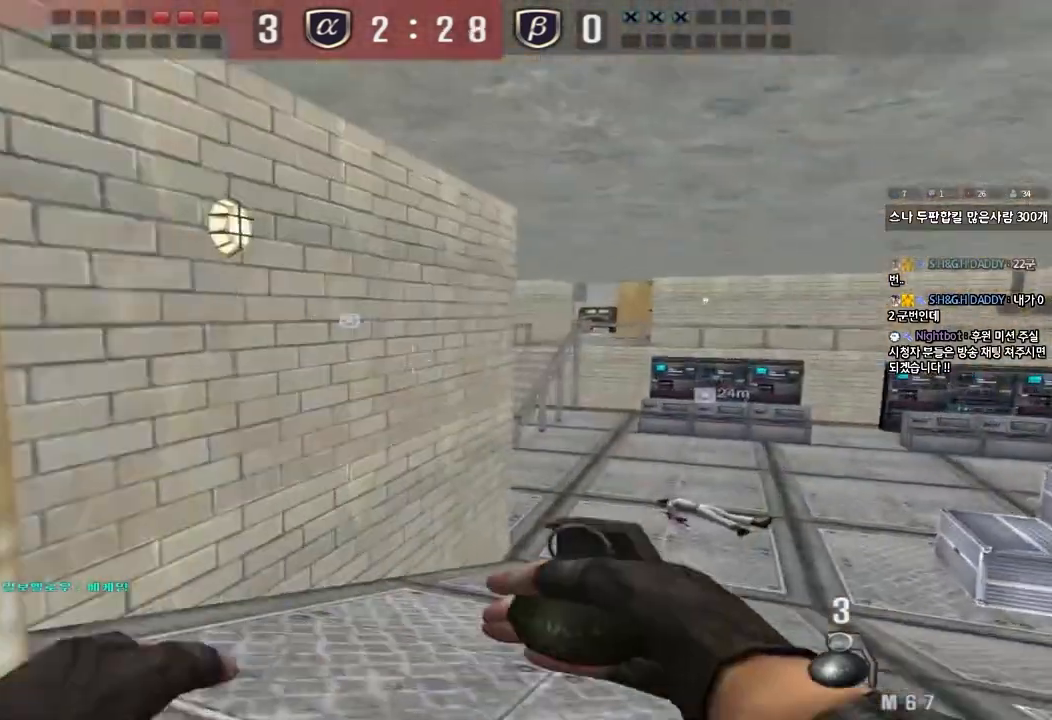
{"keys": ["ctrl"], "events": [[83, "ctrl", "down"], [83, "d", "up"], [100, "w", "up"], [167, "ctrl", "up"], [183, "d", "down"], [183, "w", "down"], [433, "ctrl", "down"], [433, "d", "up"], [450, "w", "up"]]}
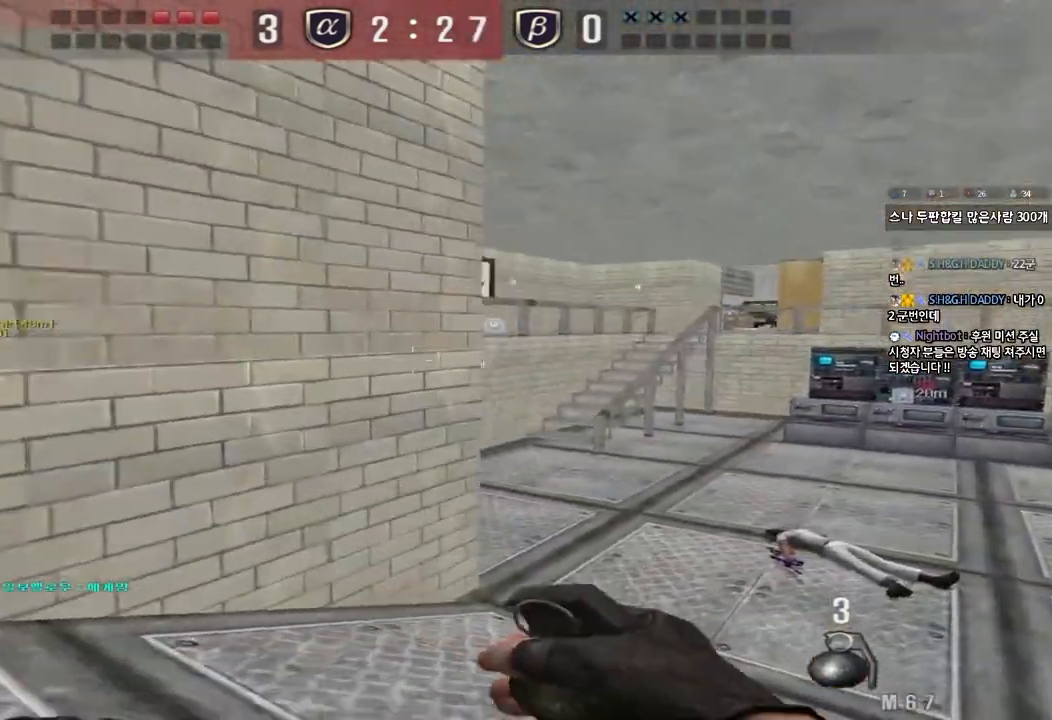
{"keys": ["d", "w"], "events": [[33, "ctrl", "up"], [50, "d", "down"], [50, "w", "down"], [300, "ctrl", "down"], [300, "d", "up"], [317, "w", "up"], [383, "ctrl", "up"], [400, "d", "down"], [400, "w", "down"]]}
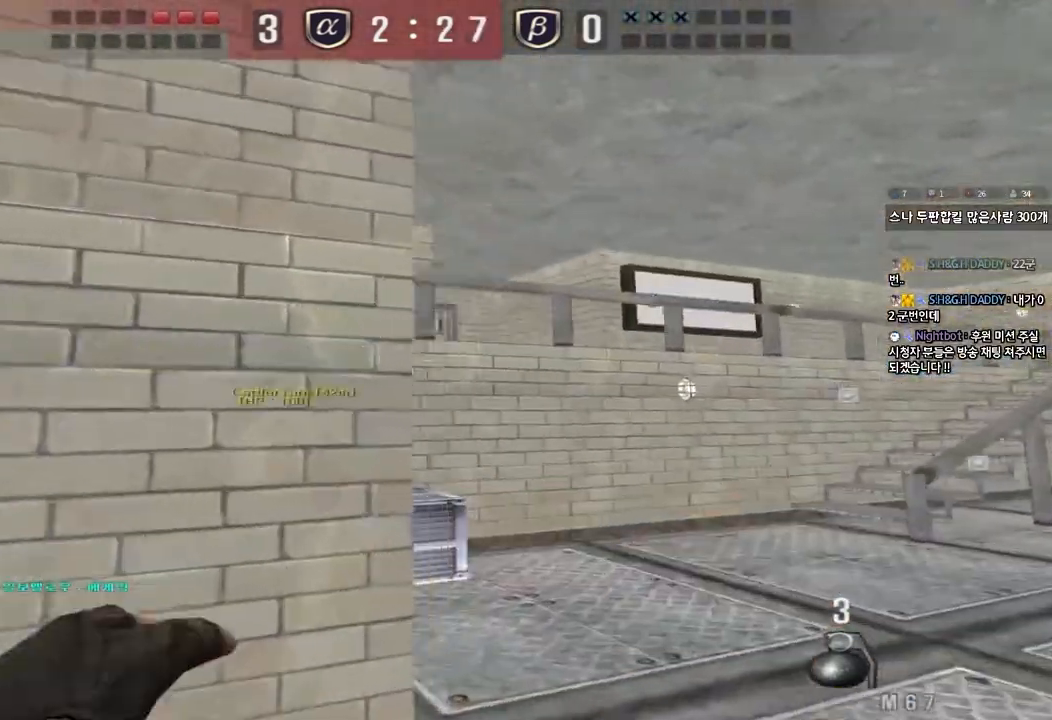
{"keys": ["d", "w"], "events": [[200, "ctrl", "down"], [200, "d", "up"], [217, "w", "up"], [300, "ctrl", "up"], [300, "d", "down"], [300, "w", "down"]]}
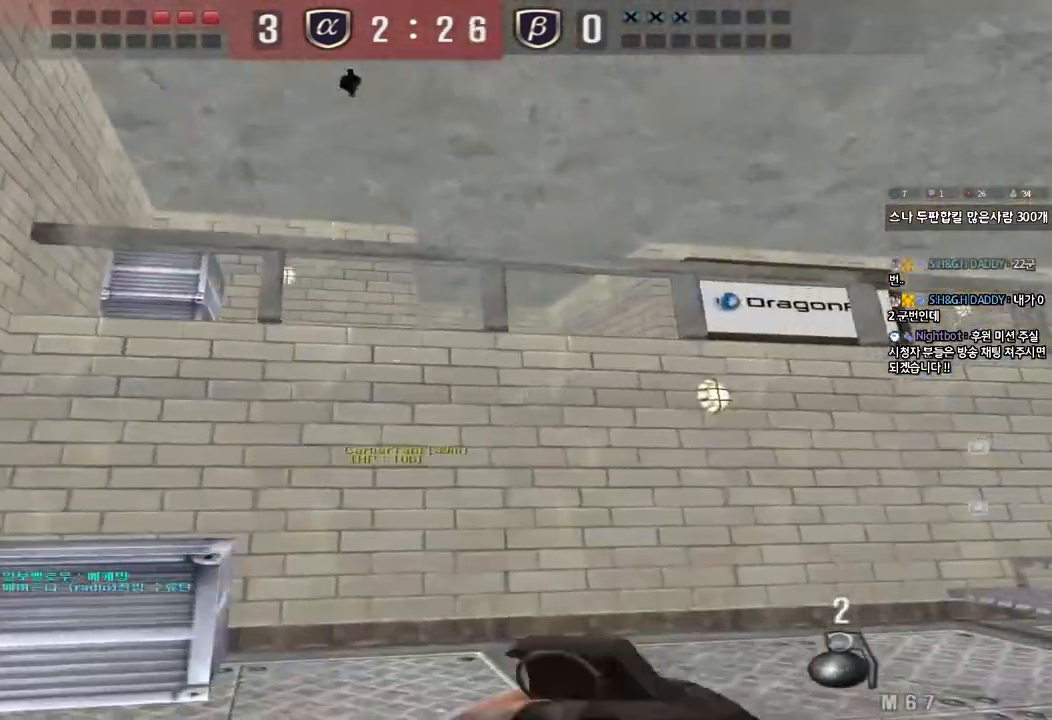
{"keys": ["ctrl"], "events": [[83, "ctrl", "down"], [100, "d", "up"], [117, "w", "up"], [183, "ctrl", "up"], [183, "d", "down"], [200, "w", "down"], [450, "ctrl", "down"], [450, "d", "up"], [467, "w", "up"]]}
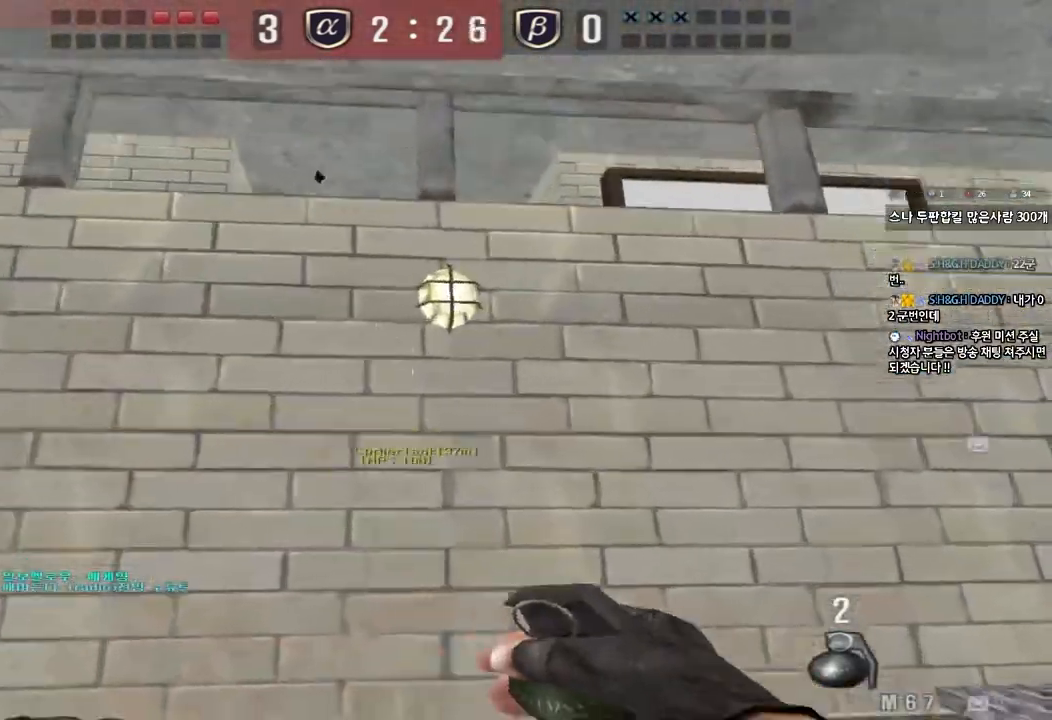
{"keys": ["d", "w"], "events": [[33, "ctrl", "up"], [33, "w", "down"], [67, "d", "down"], [317, "ctrl", "down"], [317, "d", "up"], [350, "w", "up"], [417, "ctrl", "up"], [417, "d", "down"], [417, "w", "down"]]}
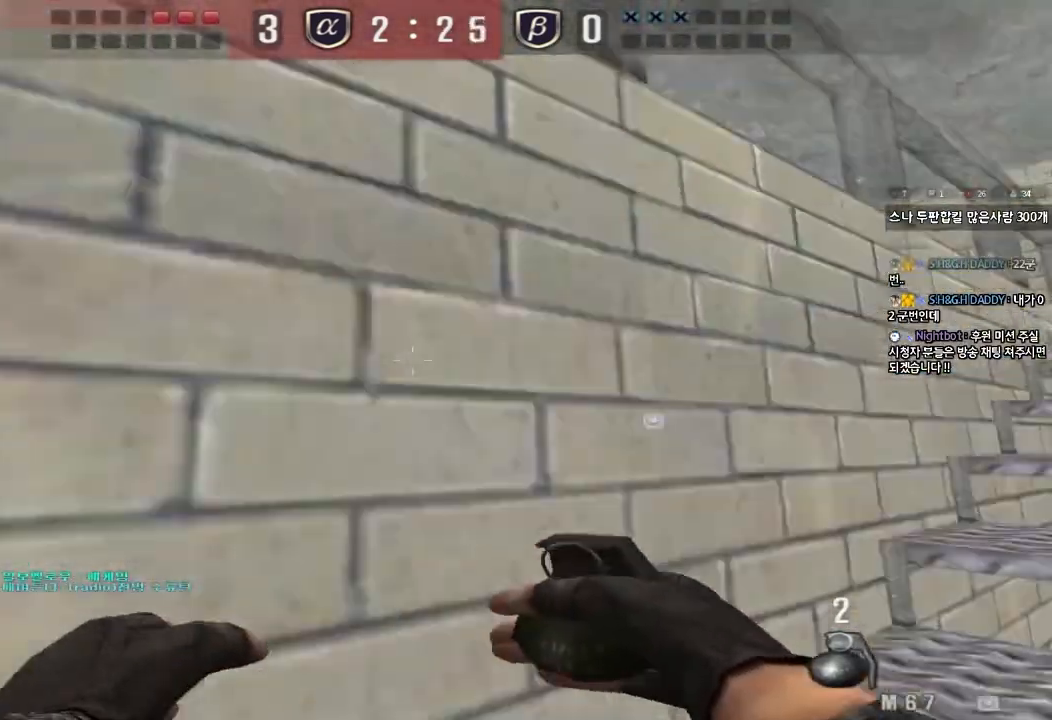
{"keys": ["d", "w"], "events": [[217, "ctrl", "down"], [217, "d", "up"], [233, "w", "up"], [283, "ctrl", "up"], [300, "w", "down"], [317, "d", "down"]]}
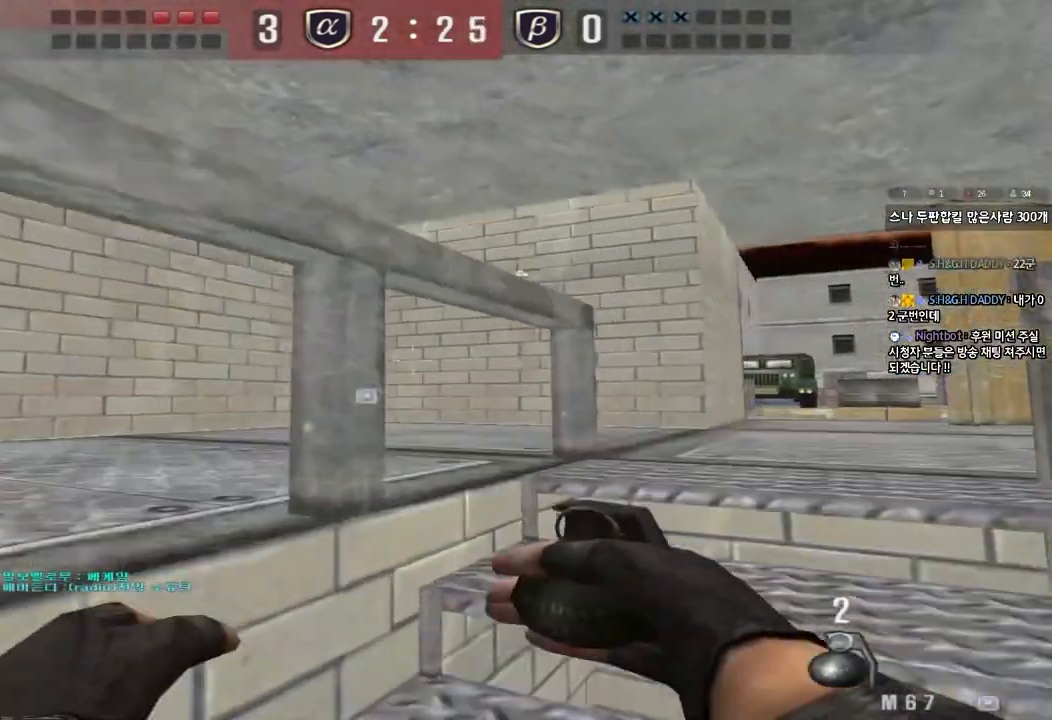
{"keys": ["d", "w"], "events": [[33, "ctrl", "down"], [50, "d", "up"], [67, "w", "up"], [150, "w", "down"], [167, "a", "down"], [167, "ctrl", "up"], [317, "a", "up"], [350, "d", "down"]]}
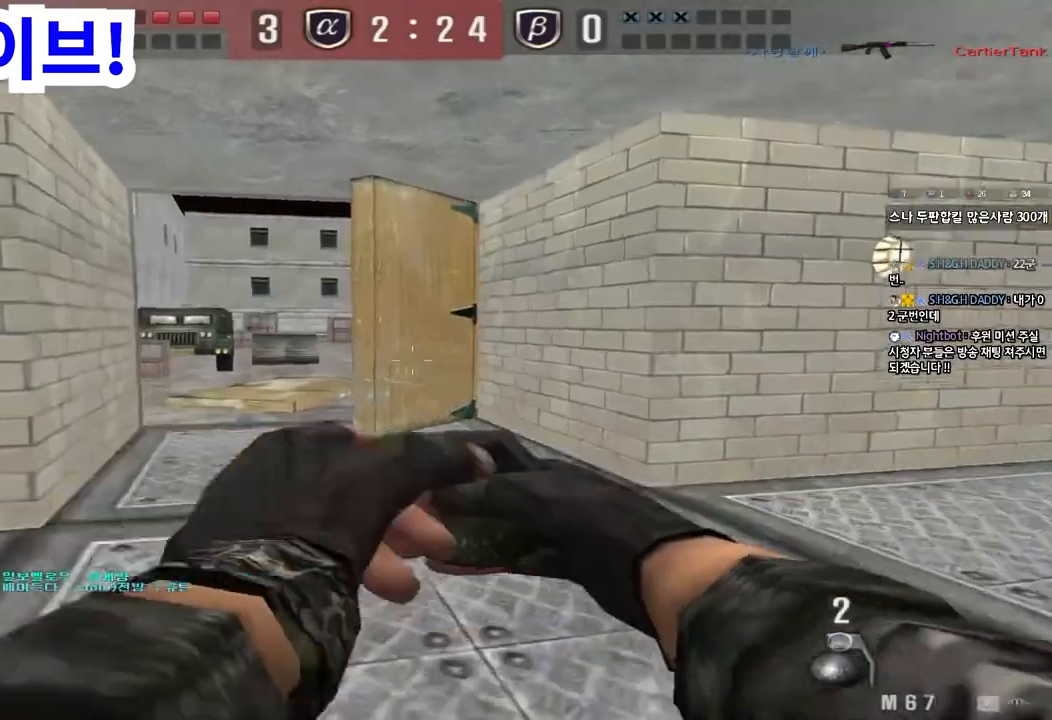
{"keys": ["ctrl"], "events": [[50, "ctrl", "down"], [50, "d", "up"], [67, "w", "up"], [150, "d", "down"], [167, "ctrl", "up"], [167, "w", "down"], [417, "ctrl", "down"], [417, "d", "up"], [433, "w", "up"]]}
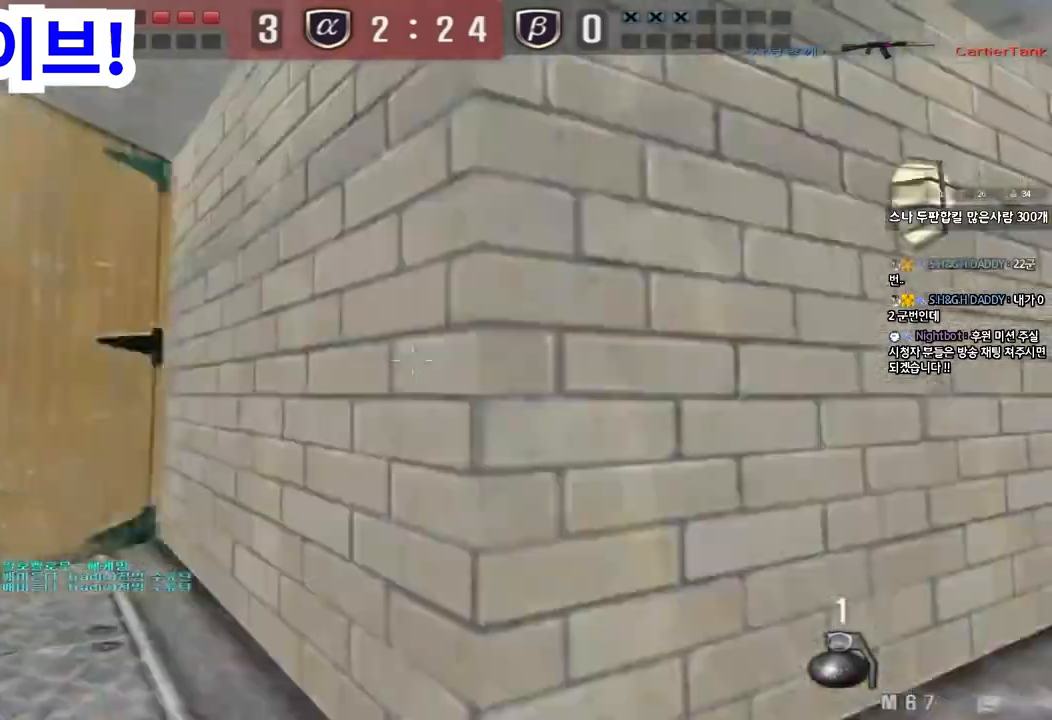
{"keys": ["ctrl", "d"], "events": [[17, "ctrl", "up"], [17, "d", "down"], [17, "w", "down"], [183, "ctrl", "down"], [183, "d", "up"], [217, "space", "down"], [217, "w", "up"], [267, "w", "down"], [283, "d", "down"], [300, "ctrl", "up"], [300, "space", "up"], [400, "ctrl", "down"], [500, "w", "up"]]}
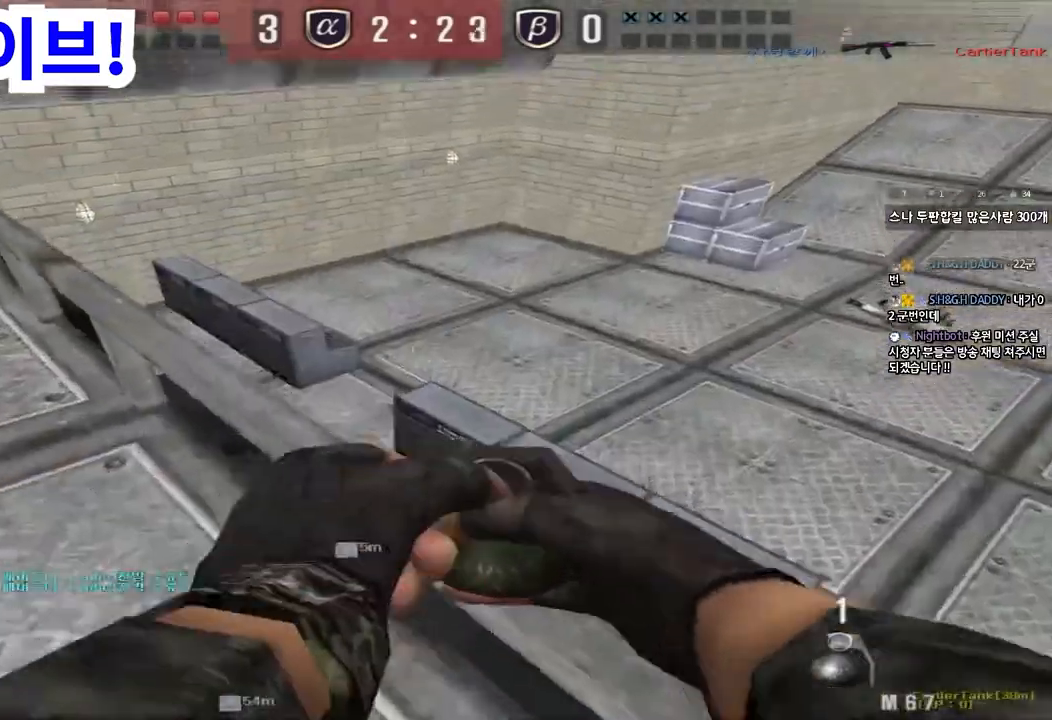
{"keys": [], "events": [[17, "ctrl", "up"], [17, "d", "up"]]}
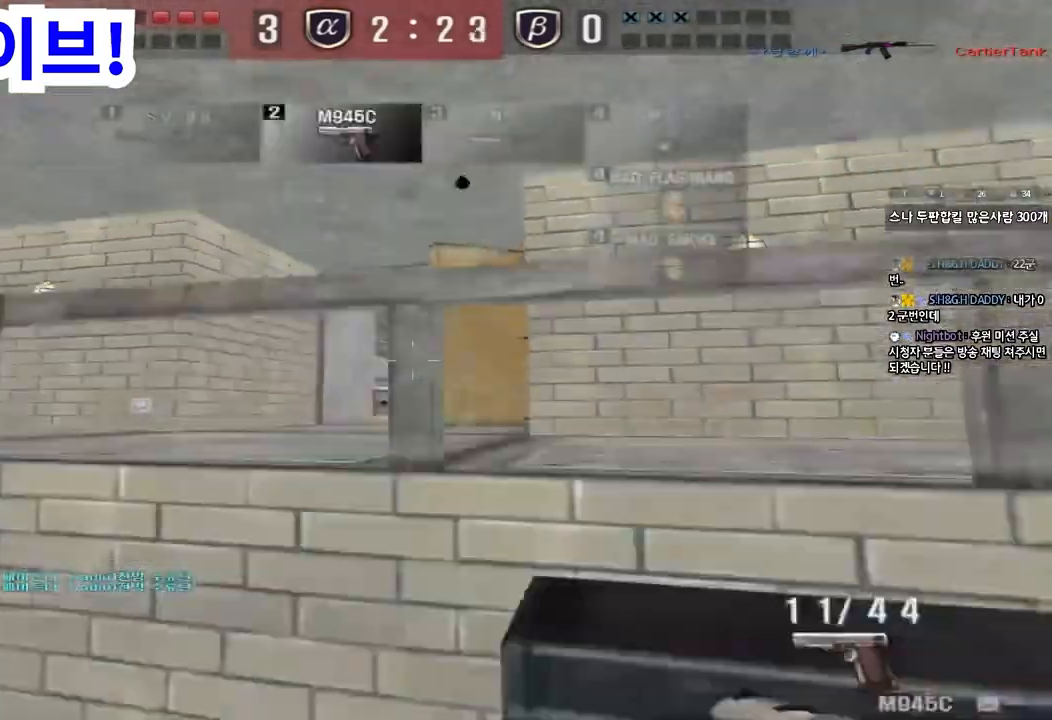
{"keys": ["shift", "space"], "events": [[150, "a", "down"], [167, "w", "down"], [383, "w", "up"], [400, "shift", "down"], [417, "a", "up"], [450, "space", "down"]]}
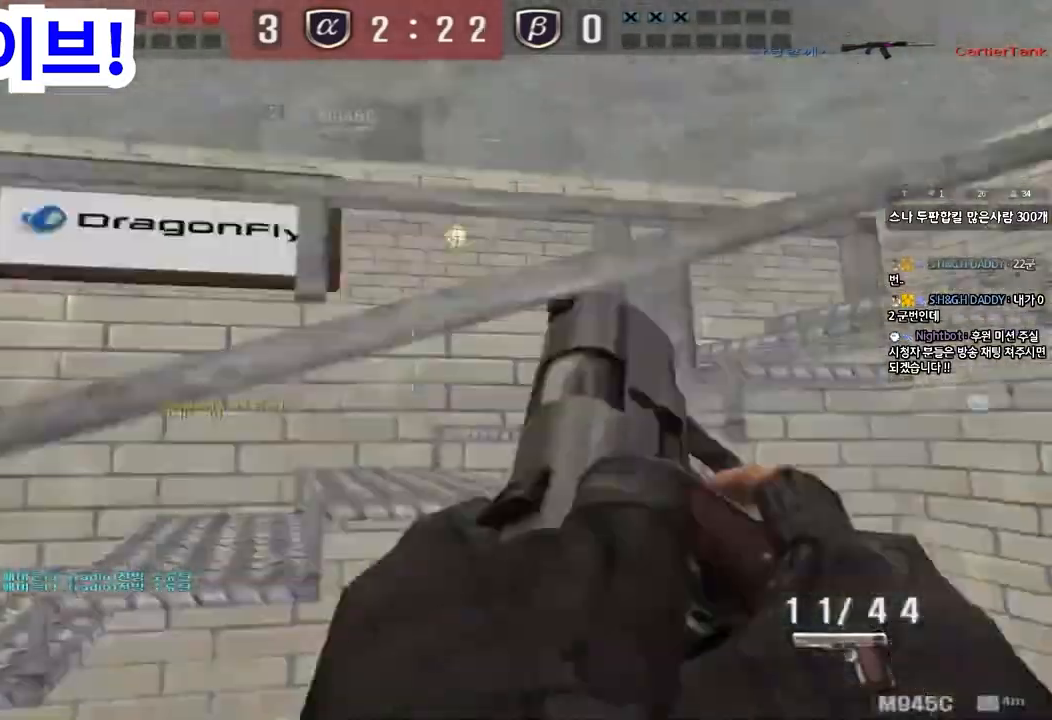
{"keys": ["ctrl", "space"], "events": [[33, "a", "down"], [33, "s", "down"], [33, "space", "up"], [67, "shift", "up"], [300, "a", "up"], [300, "d", "down"], [433, "ctrl", "down"], [450, "d", "up"], [467, "s", "up"], [467, "space", "down"]]}
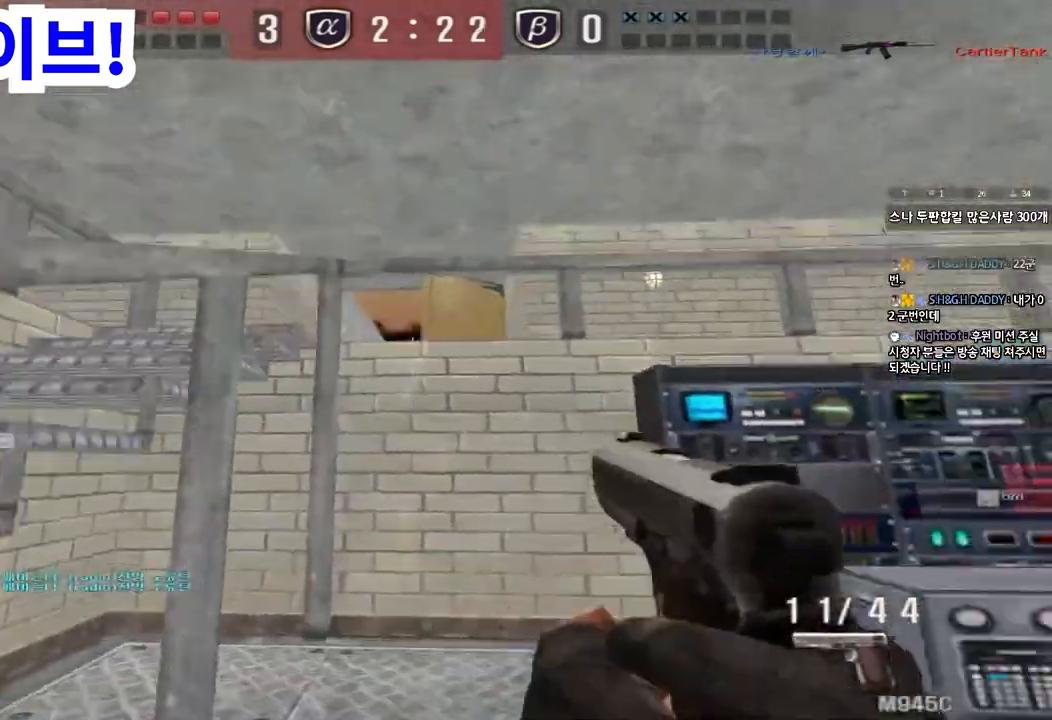
{"keys": ["a", "w"], "events": [[83, "ctrl", "up"], [83, "s", "down"], [117, "space", "up"], [167, "a", "down"], [217, "ctrl", "down"], [333, "s", "up"], [400, "w", "down"], [433, "ctrl", "up"]]}
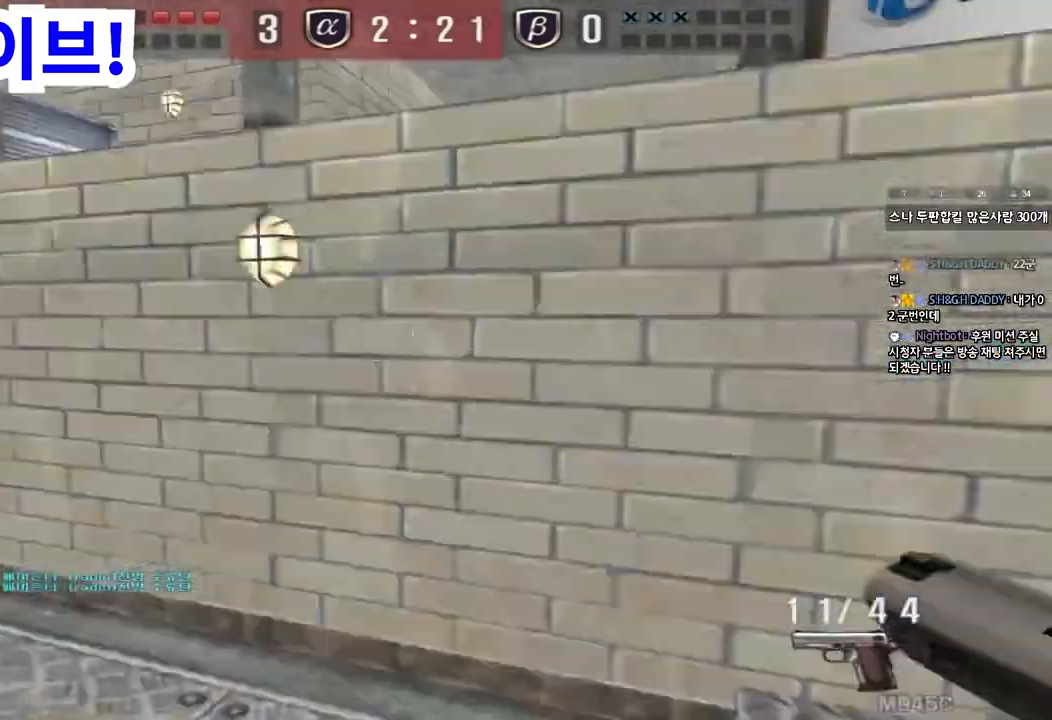
{"keys": ["a", "w"], "events": []}
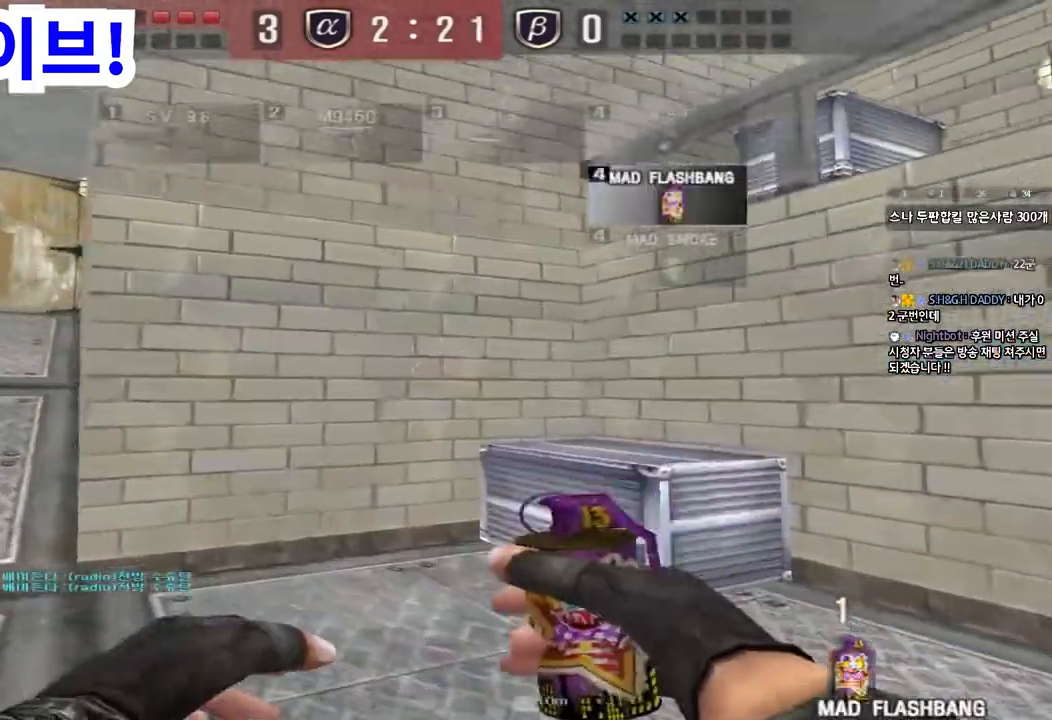
{"keys": ["d", "s"], "events": [[100, "a", "up"], [117, "d", "down"], [383, "w", "up"], [467, "s", "down"]]}
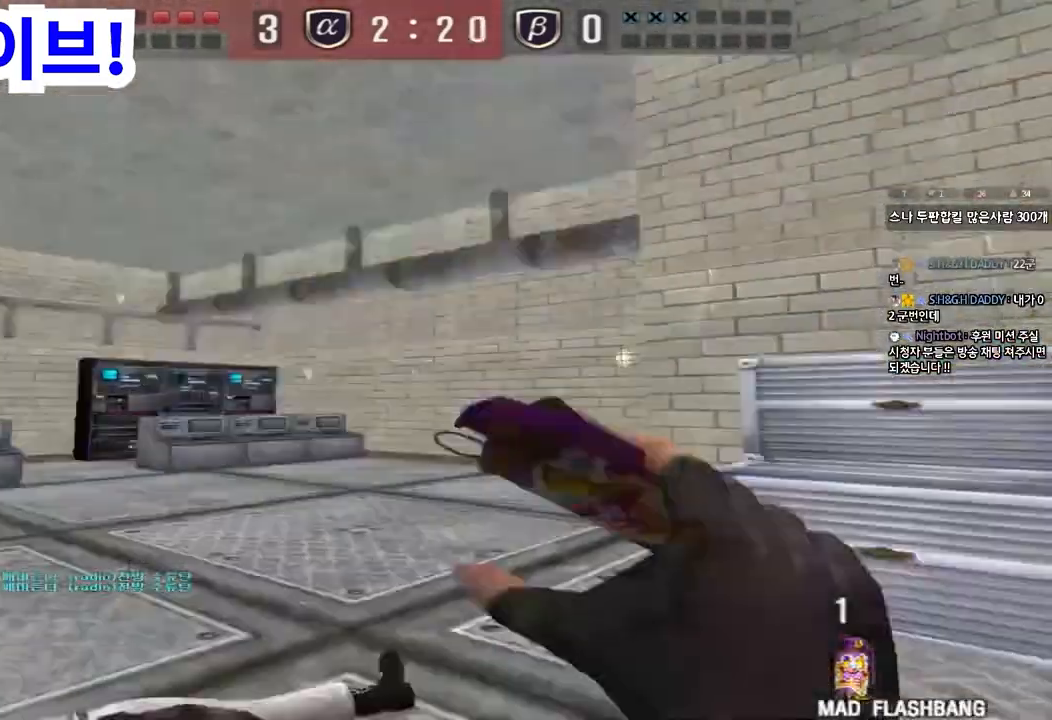
{"keys": ["d", "w"], "events": [[150, "s", "up"], [233, "w", "down"]]}
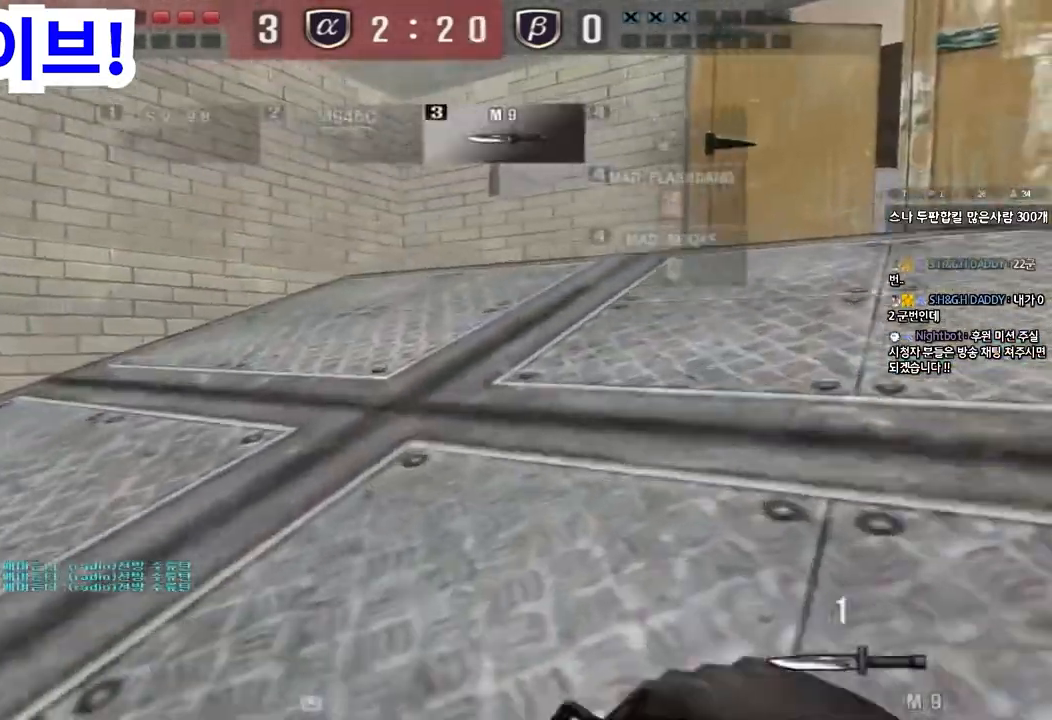
{"keys": ["d", "w"], "events": []}
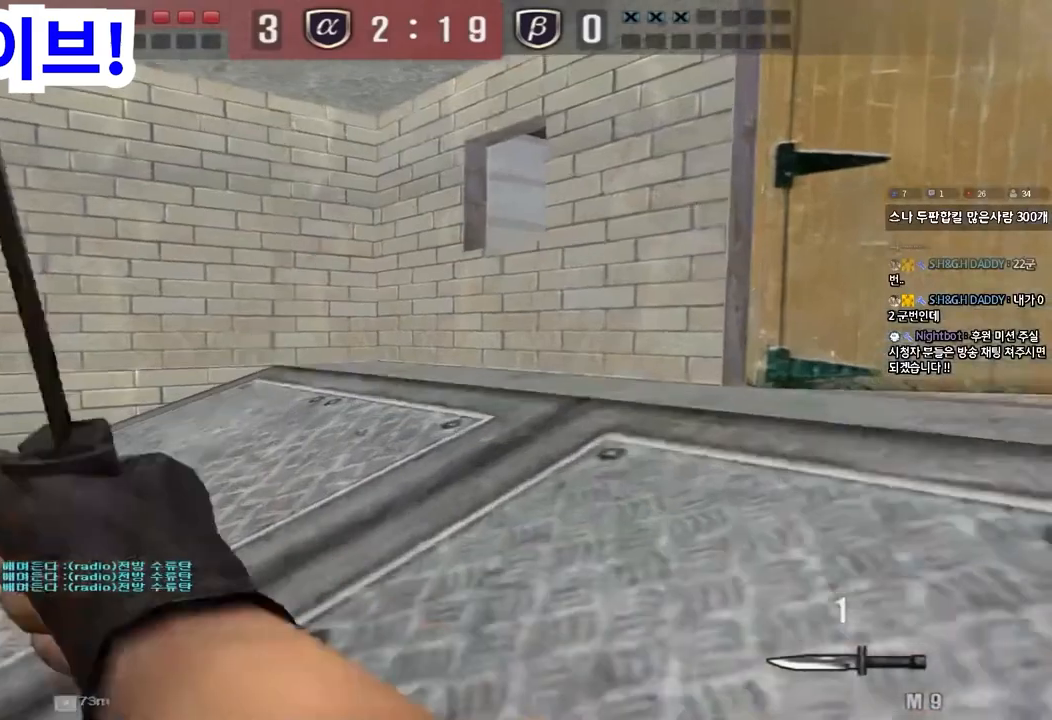
{"keys": ["d", "w"], "events": []}
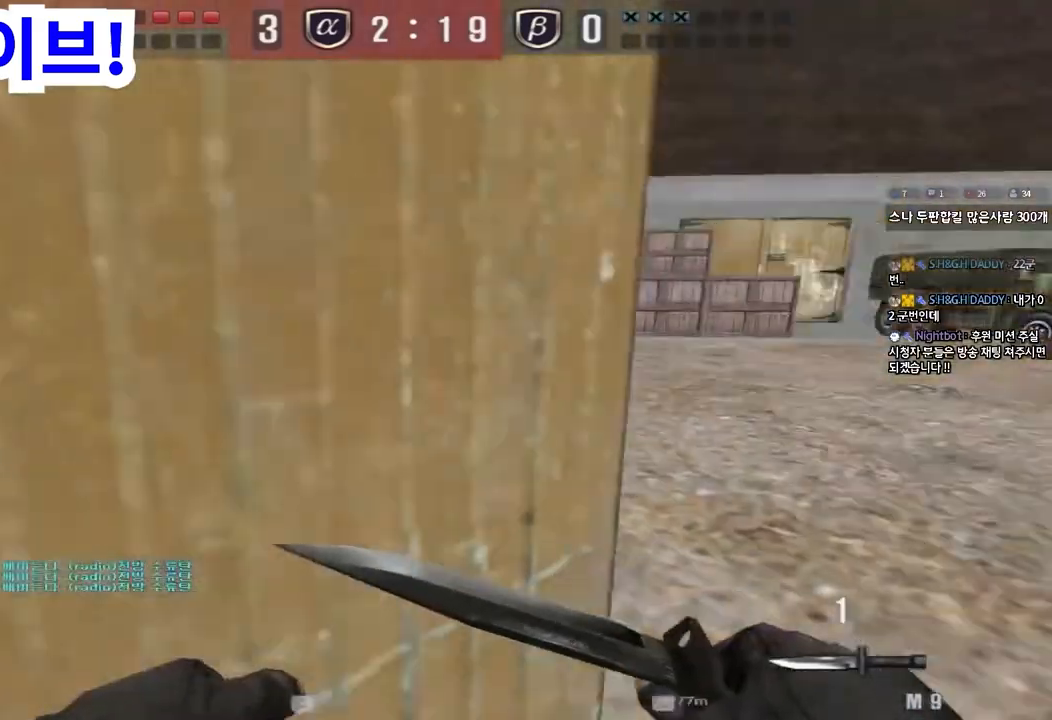
{"keys": ["d", "w"], "events": [[150, "d", "up"], [167, "ctrl", "down"], [200, "w", "up"], [400, "d", "down"], [400, "w", "down"], [433, "ctrl", "up"]]}
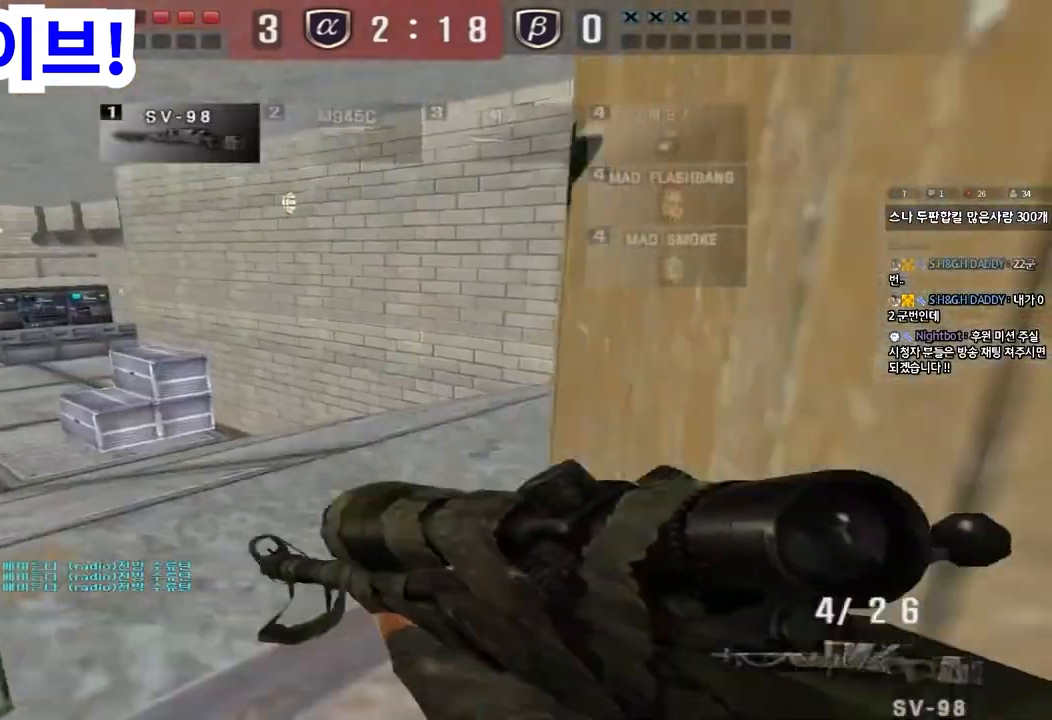
{"keys": ["d", "w"], "events": [[250, "ctrl", "down"], [250, "d", "up"], [267, "w", "up"], [350, "ctrl", "up"], [350, "d", "down"], [367, "w", "down"]]}